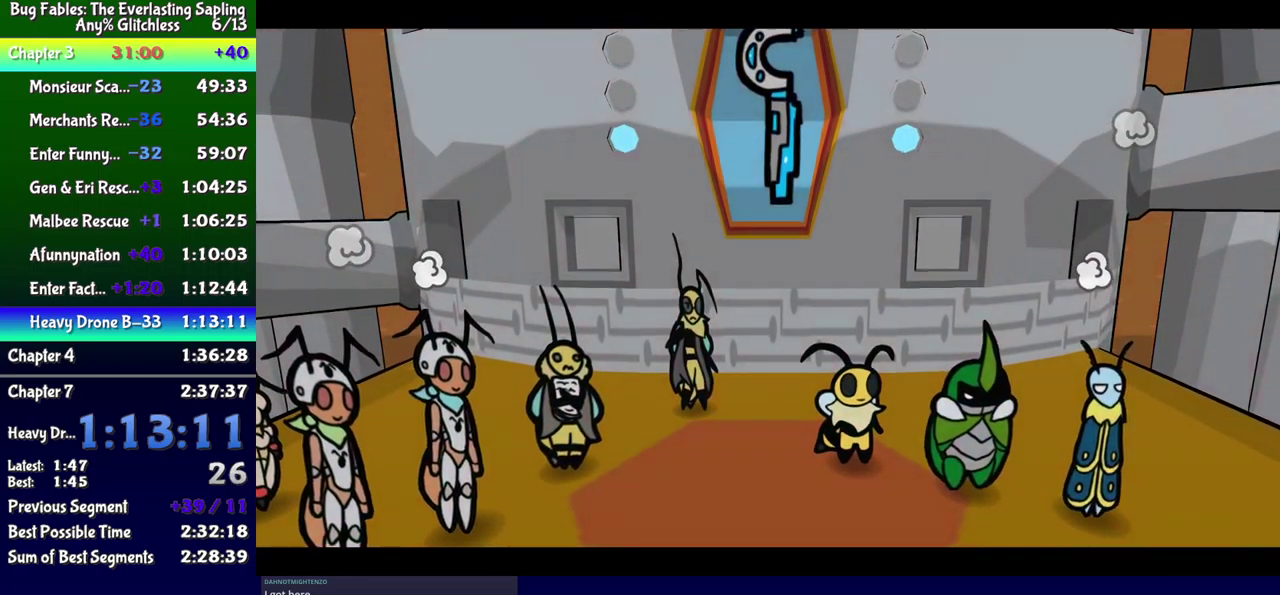
Gameplay with a controller (Xbox layout); each line is a JSON object with the inputs held at the frame after it. "events" lists button and stick changes between this image and that frame as [ms after this image, input, new state], when the widget could be followed in between. Not read: L1 L2 L3 R1 R2 R3 left_stick.
{"buttons": ["B", "DPAD_RIGHT"]}
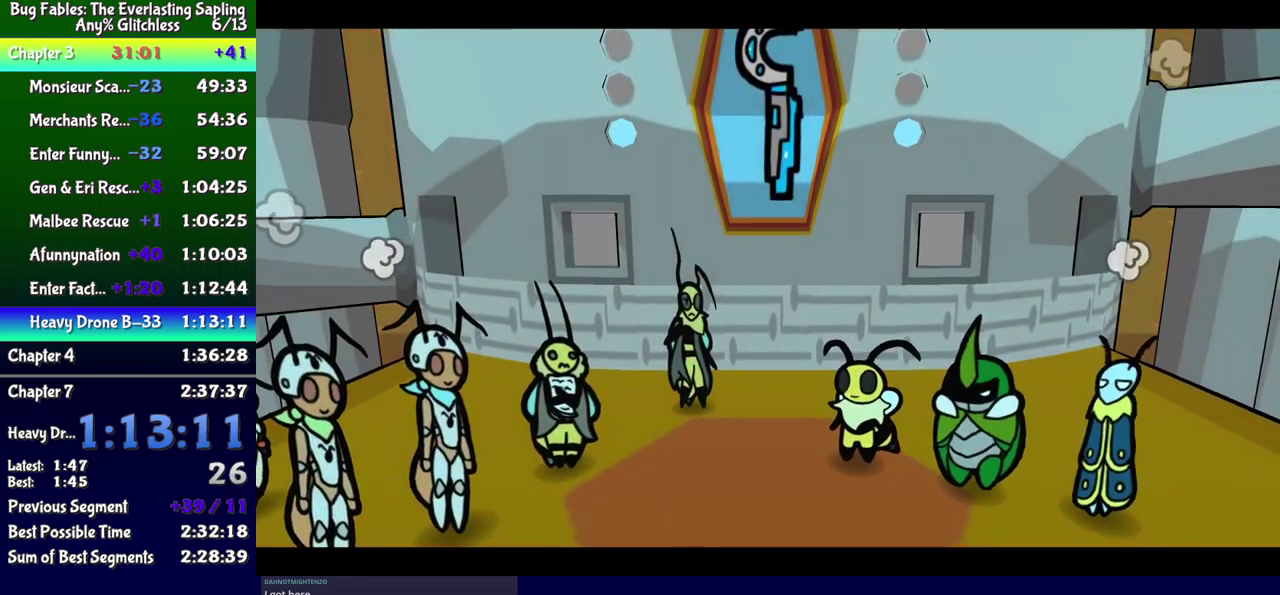
{"buttons": ["B", "DPAD_RIGHT"]}
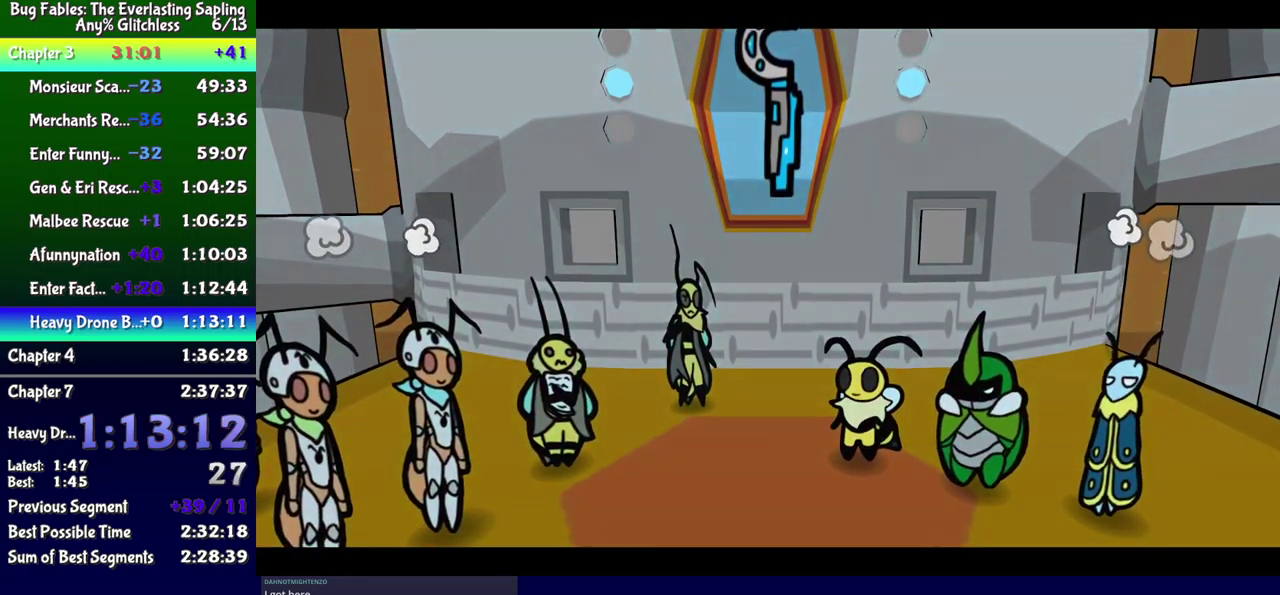
{"buttons": ["B"], "events": [[17, "DPAD_RIGHT", "up"], [17, "DPAD_UP", "down"], [33, "DPAD_LEFT", "down"], [67, "DPAD_UP", "up"], [117, "DPAD_DOWN", "down"], [150, "DPAD_LEFT", "up"], [233, "DPAD_DOWN", "up"]]}
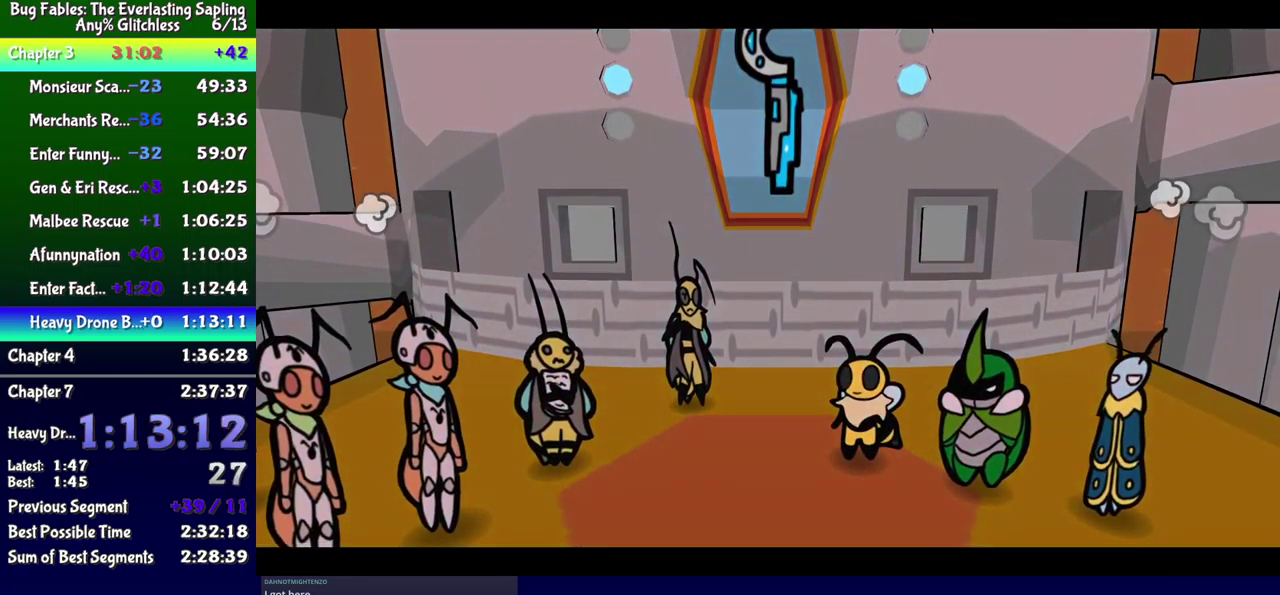
{"buttons": ["B"], "events": []}
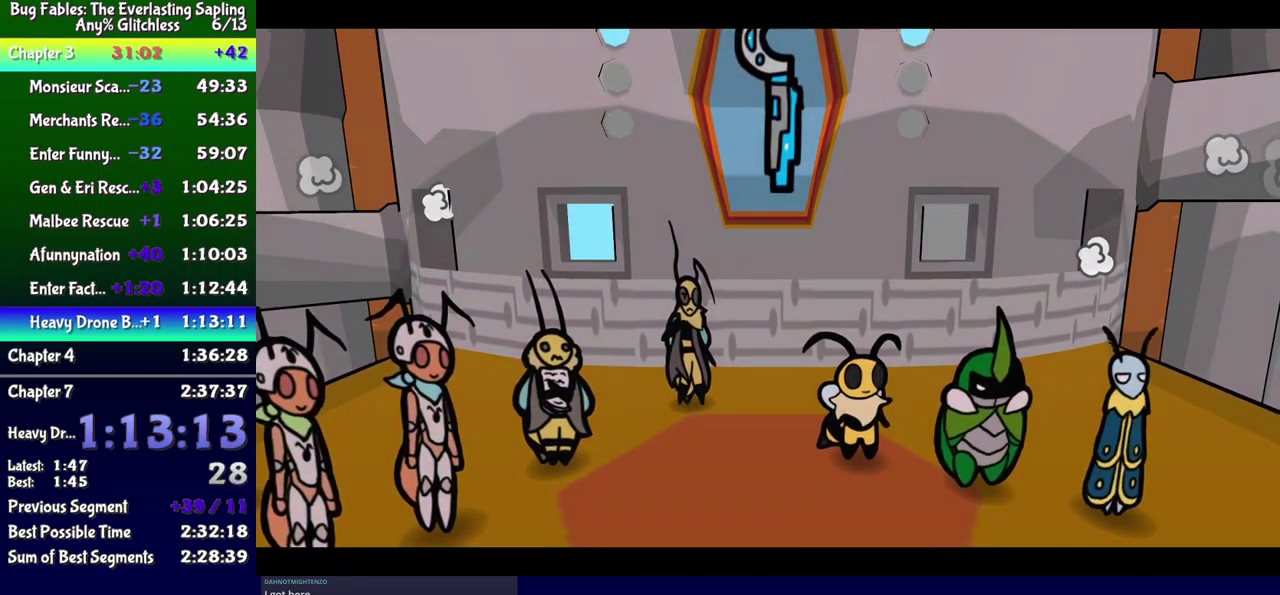
{"buttons": ["B"], "events": []}
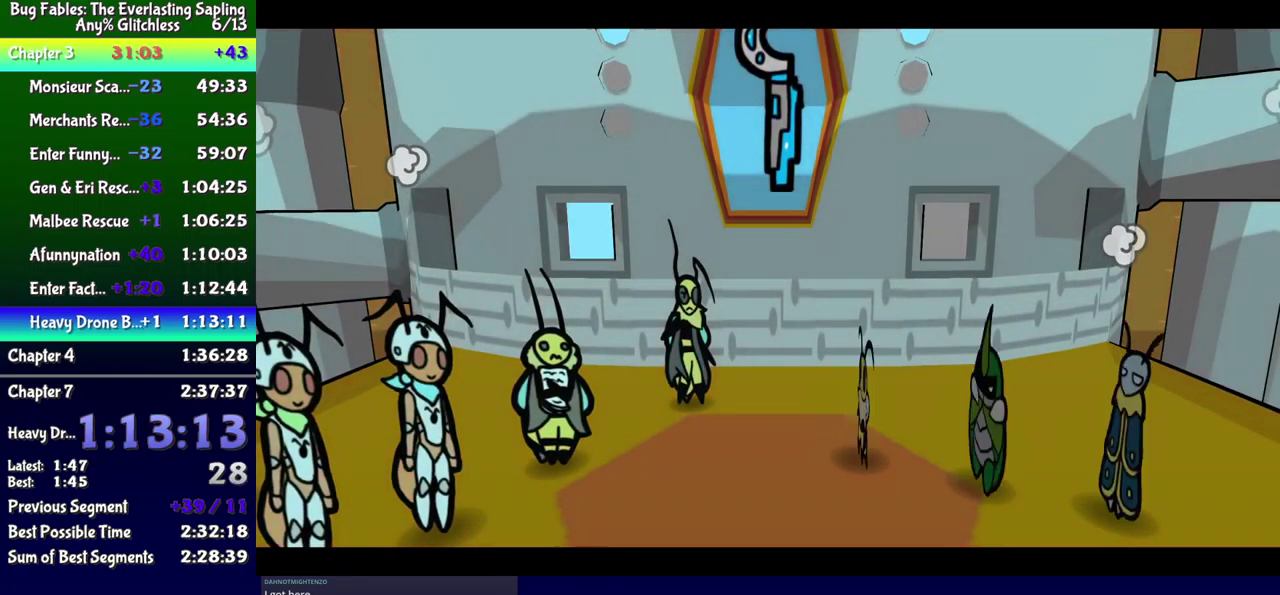
{"buttons": ["B"], "events": []}
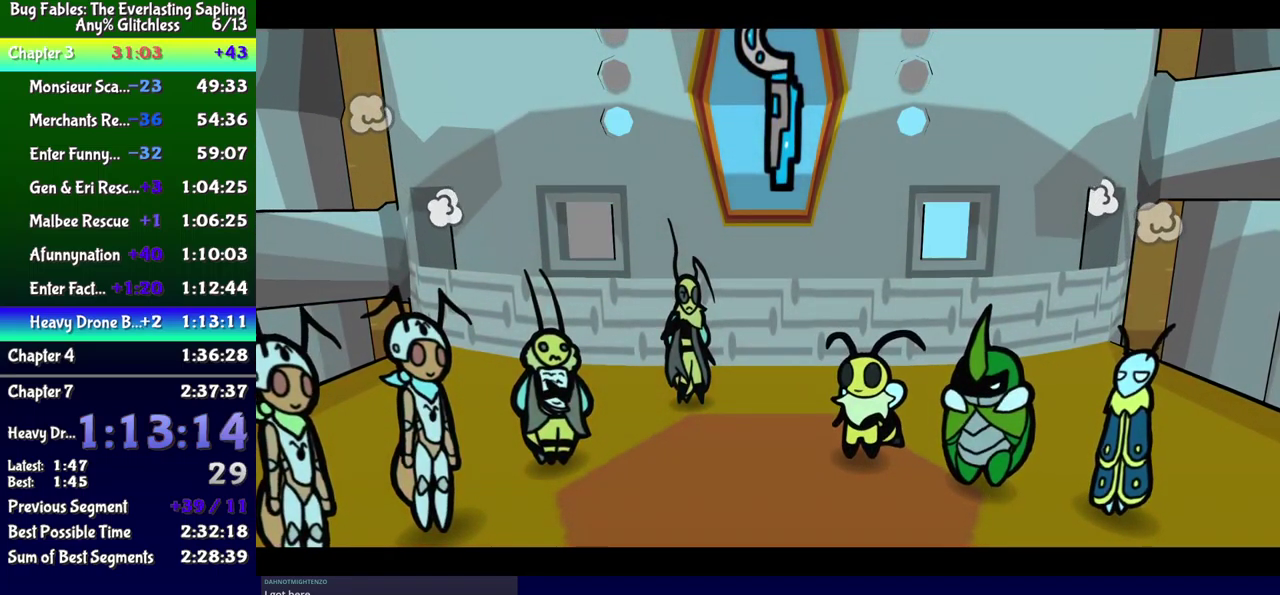
{"buttons": ["B"], "events": []}
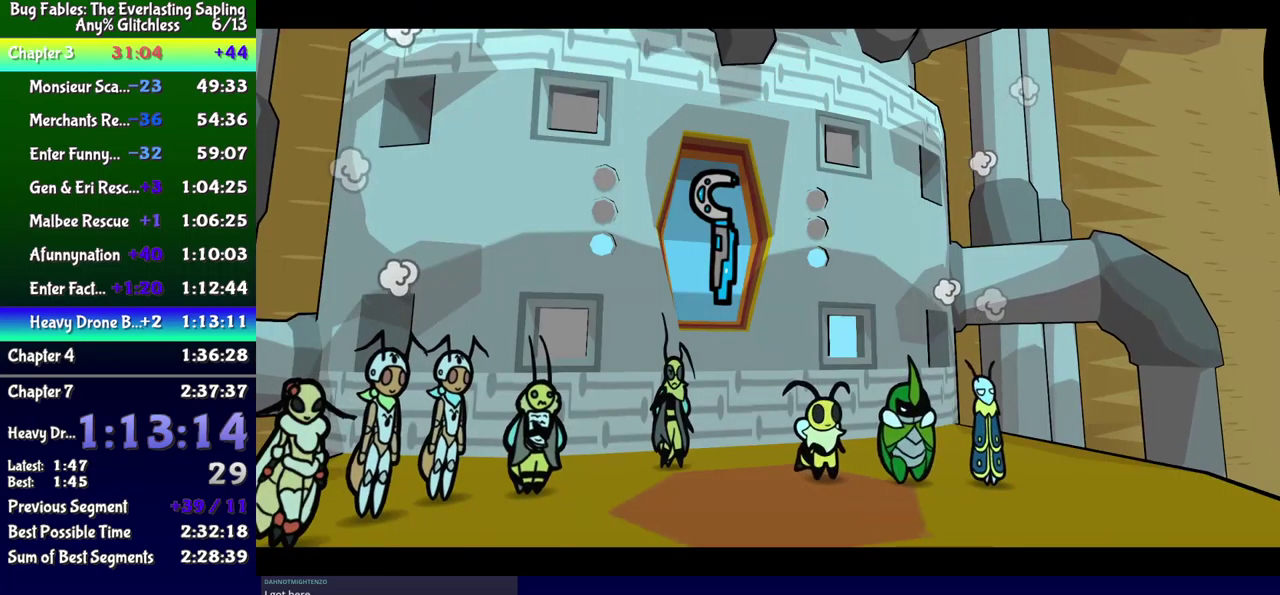
{"buttons": ["B"], "events": []}
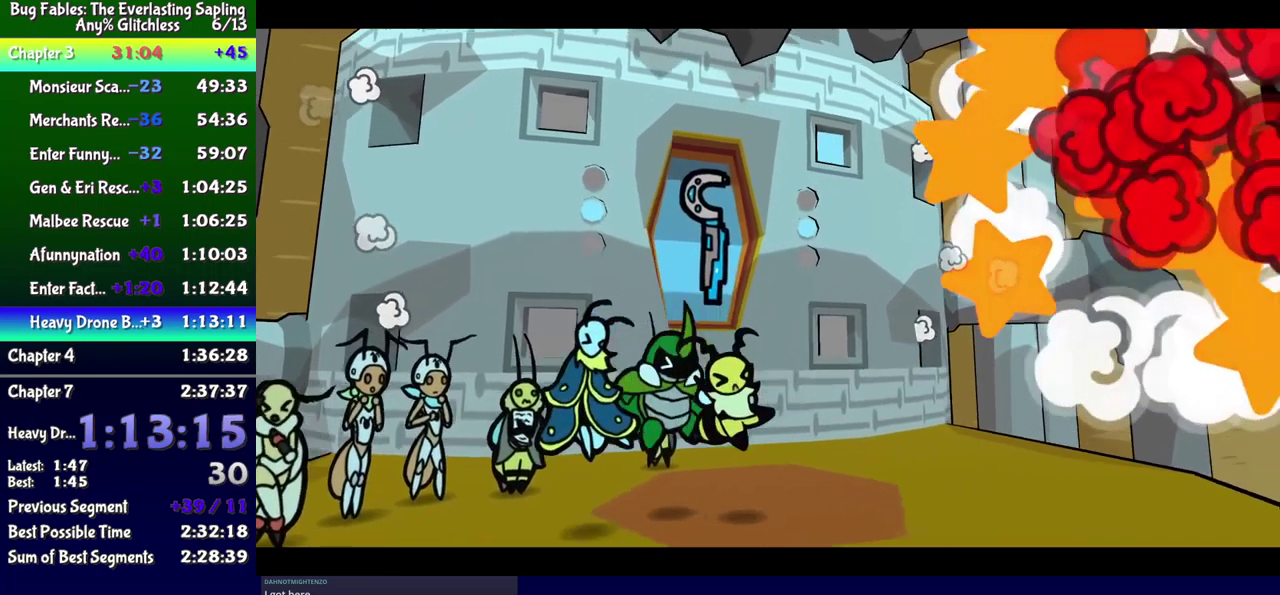
{"buttons": ["B"], "events": []}
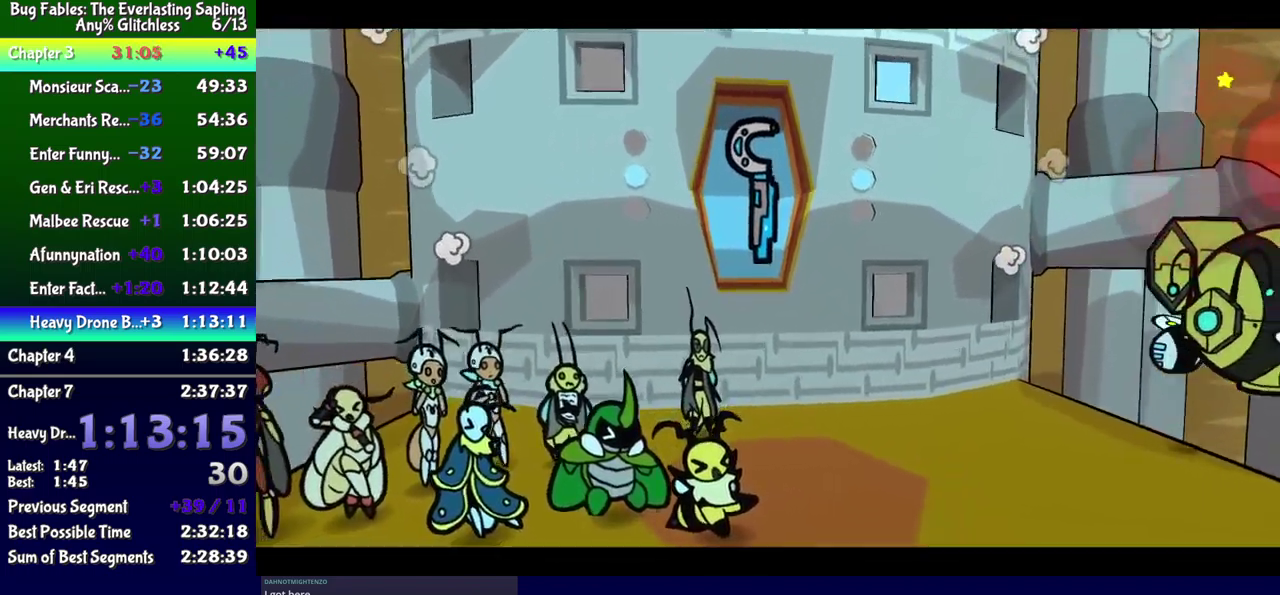
{"buttons": ["B"], "events": []}
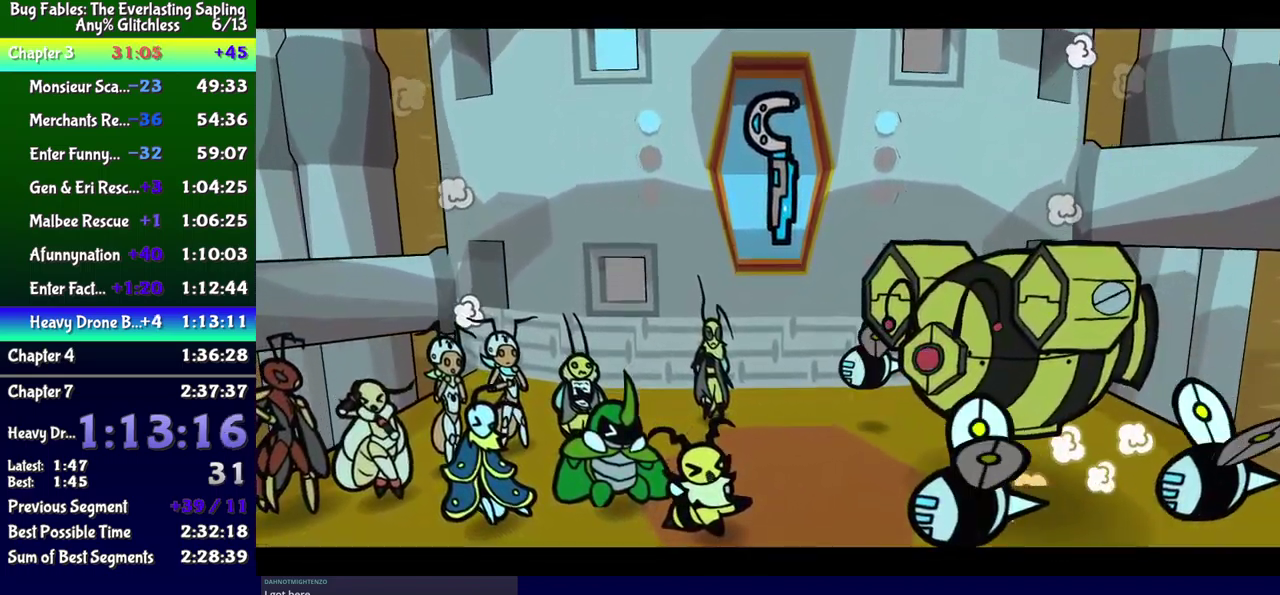
{"buttons": ["B"], "events": []}
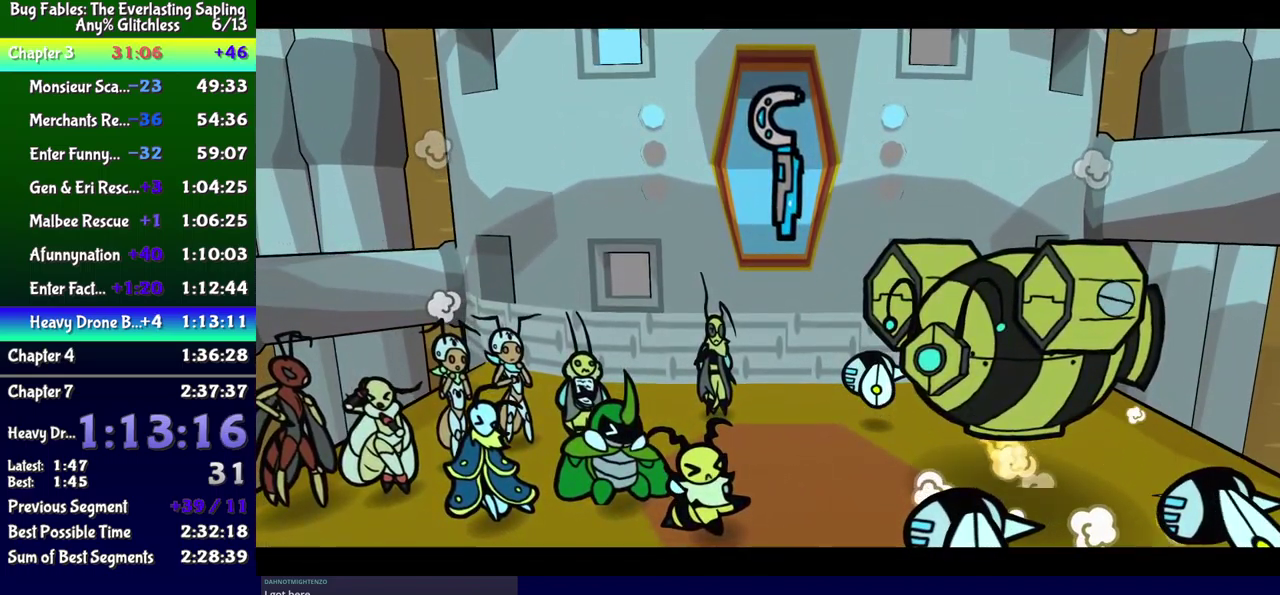
{"buttons": ["B"], "events": []}
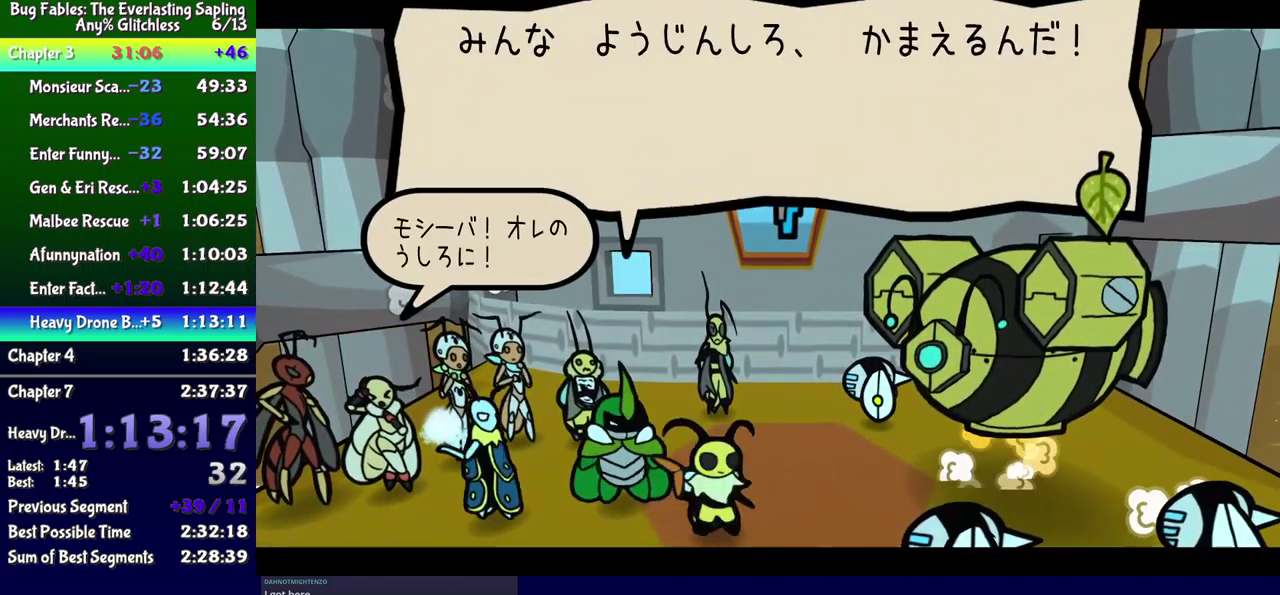
{"buttons": ["B"], "events": []}
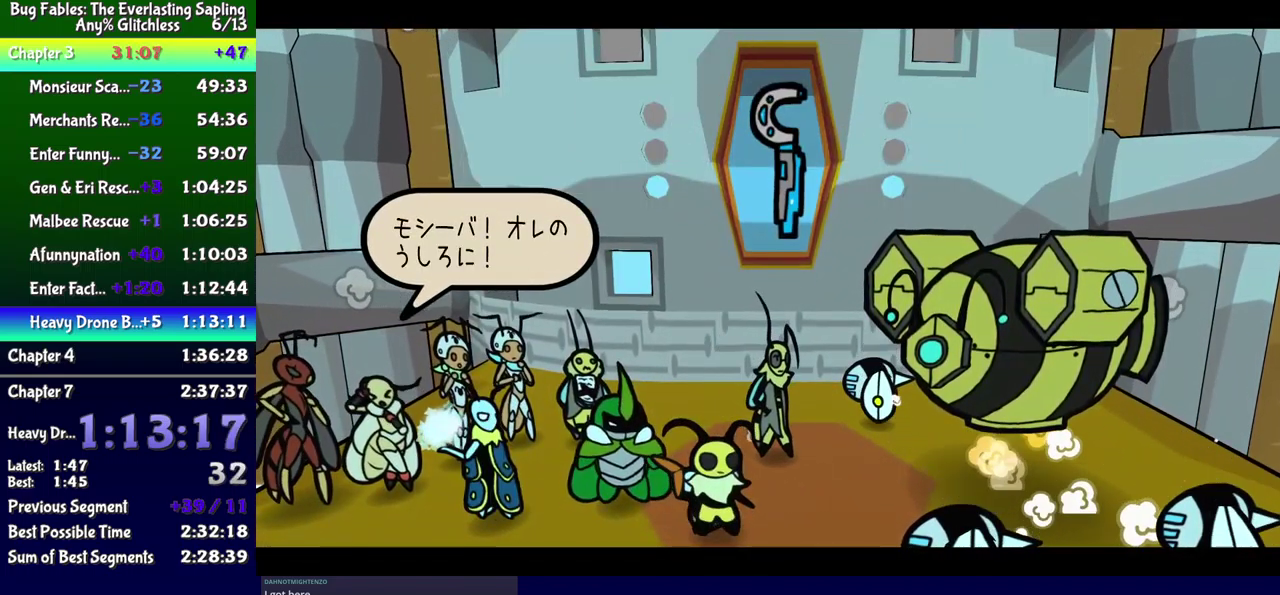
{"buttons": ["B"], "events": []}
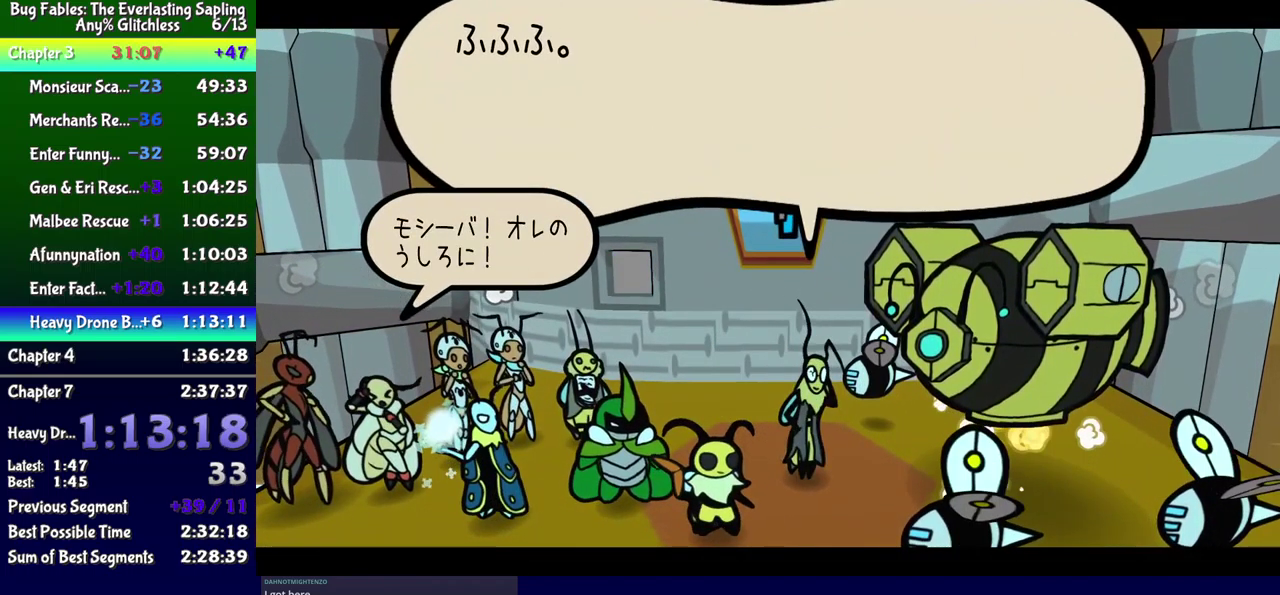
{"buttons": ["B"], "events": []}
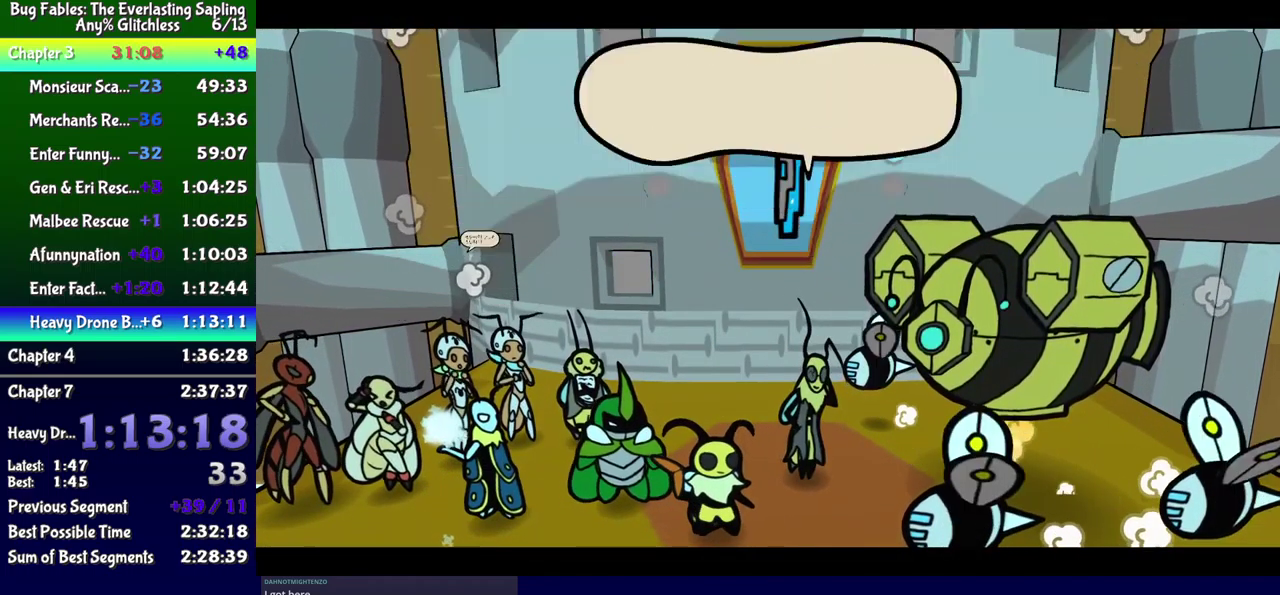
{"buttons": ["B"], "events": []}
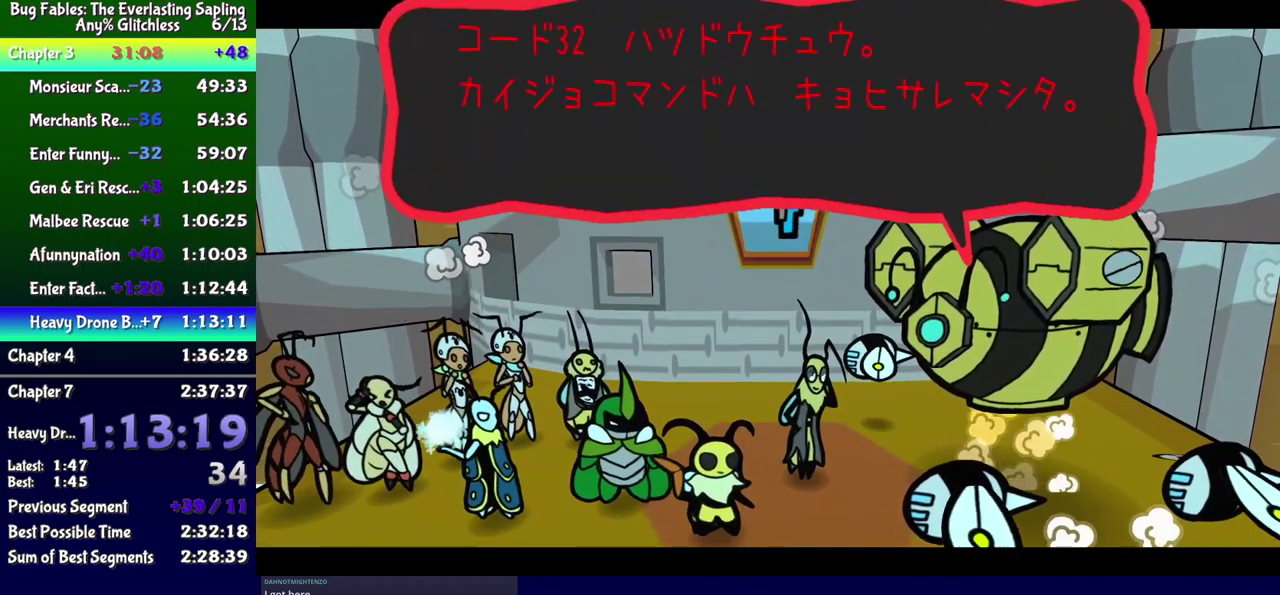
{"buttons": ["B"], "events": []}
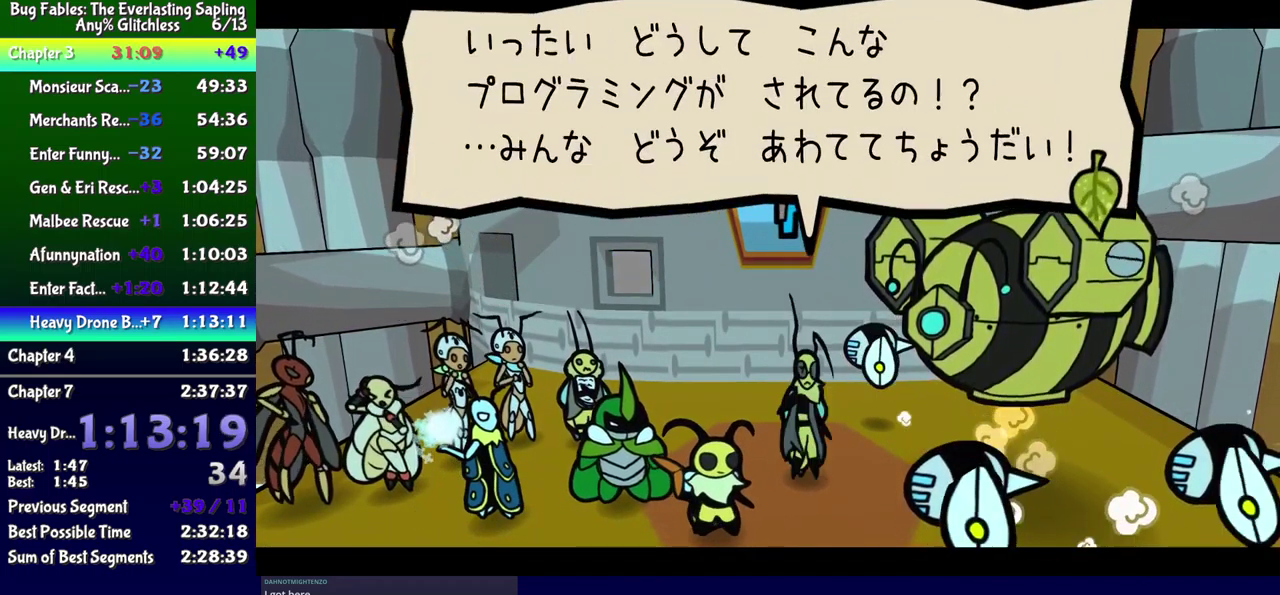
{"buttons": ["B"], "events": []}
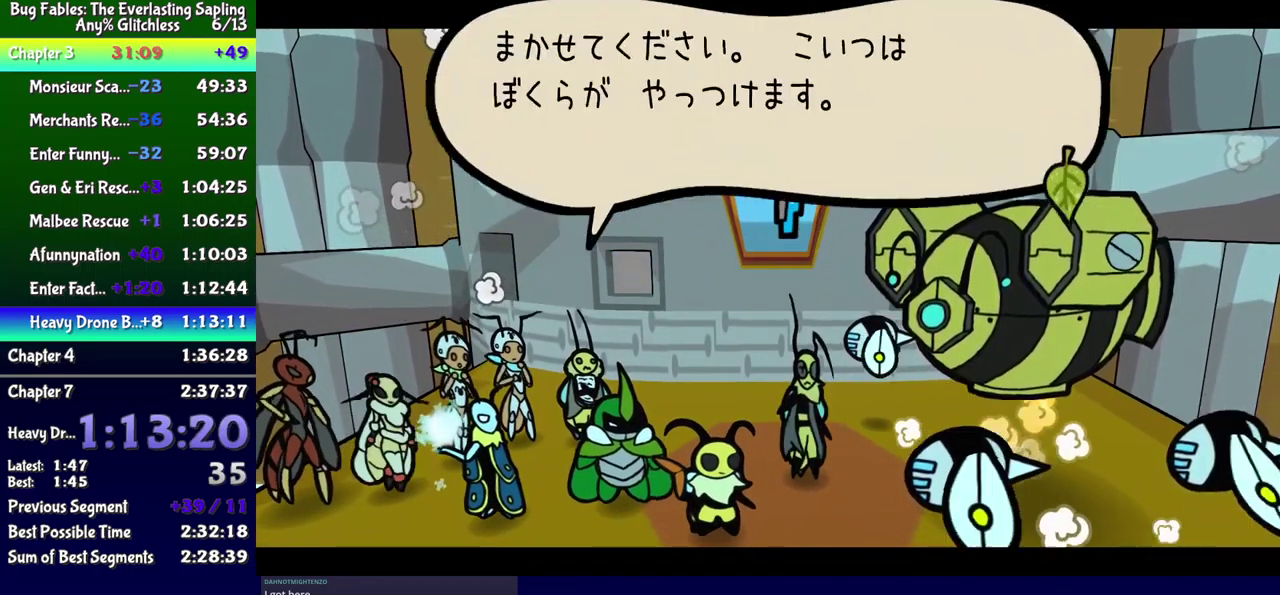
{"buttons": ["B"], "events": []}
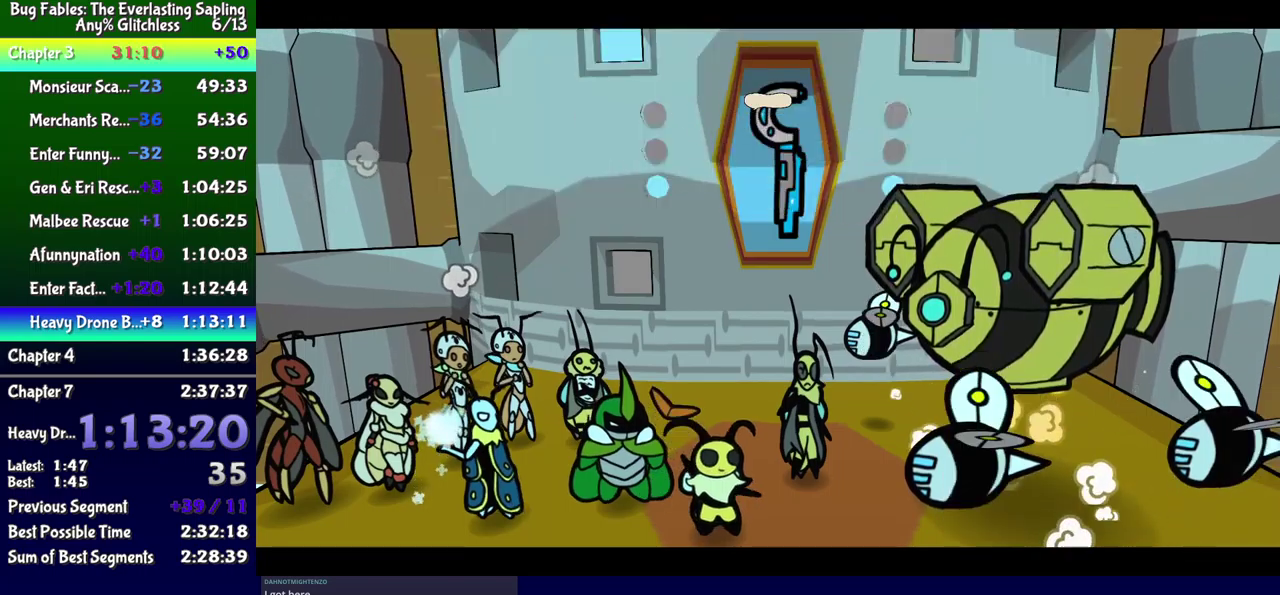
{"buttons": ["B"], "events": []}
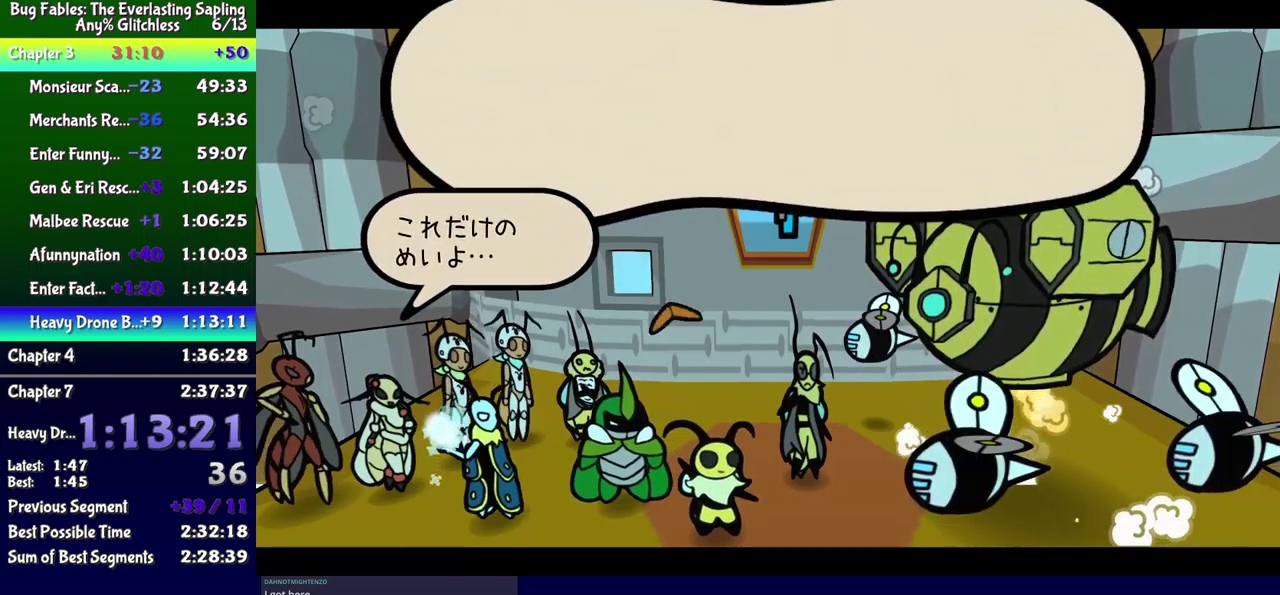
{"buttons": ["B"], "events": []}
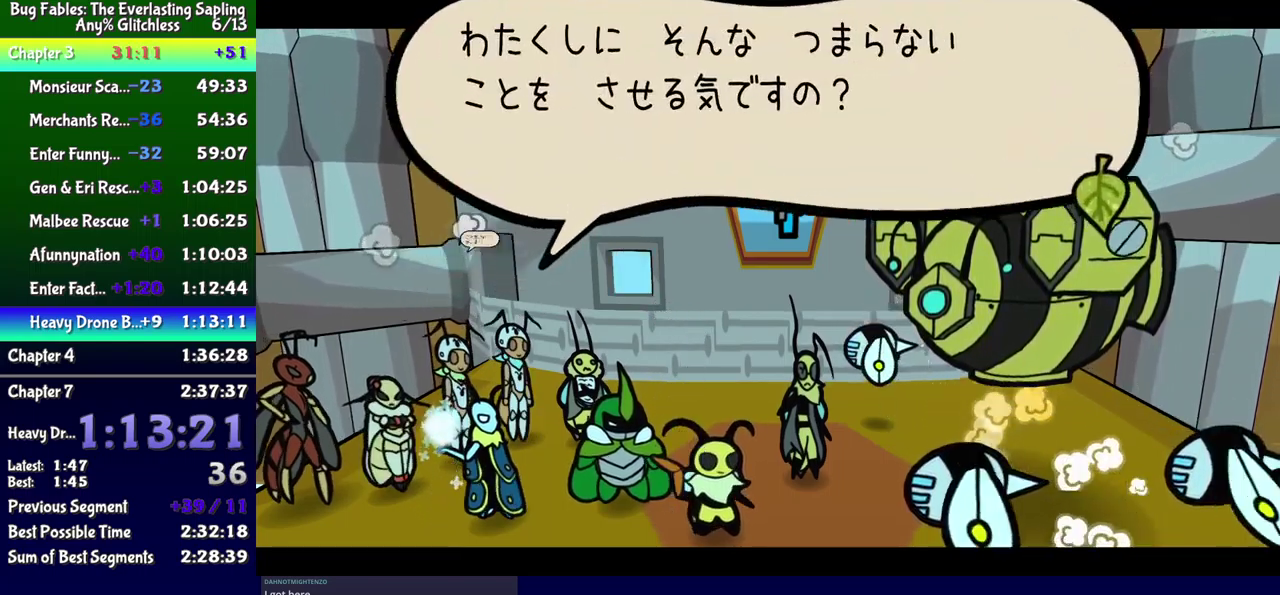
{"buttons": ["B"], "events": []}
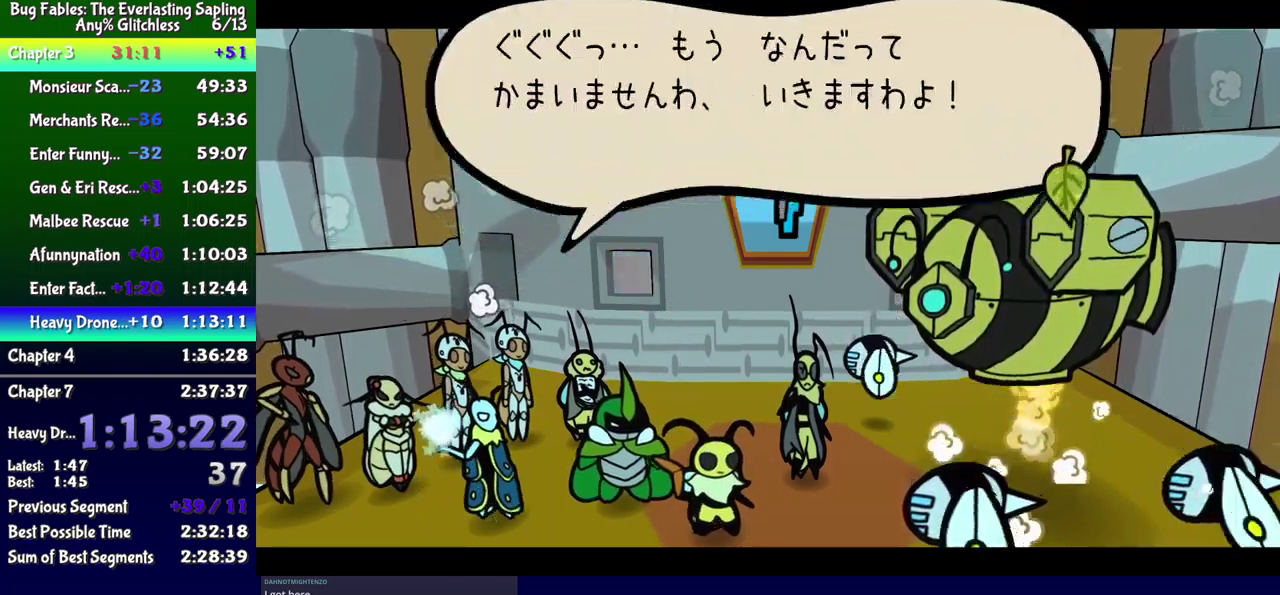
{"buttons": ["B"], "events": []}
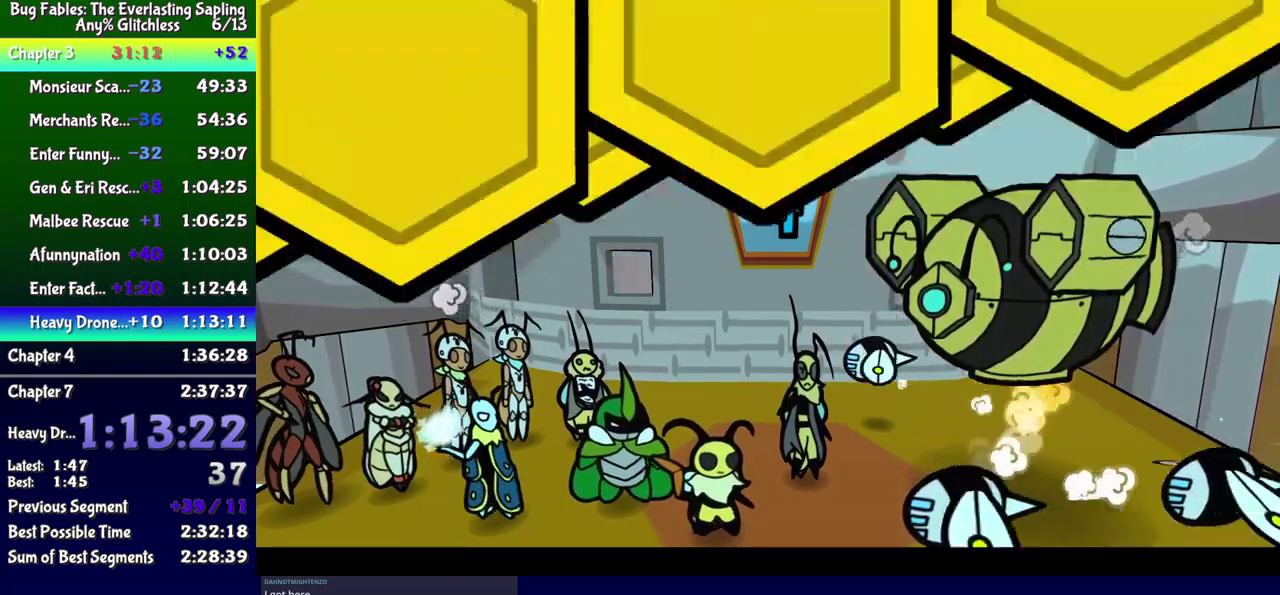
{"buttons": [], "events": [[500, "B", "up"]]}
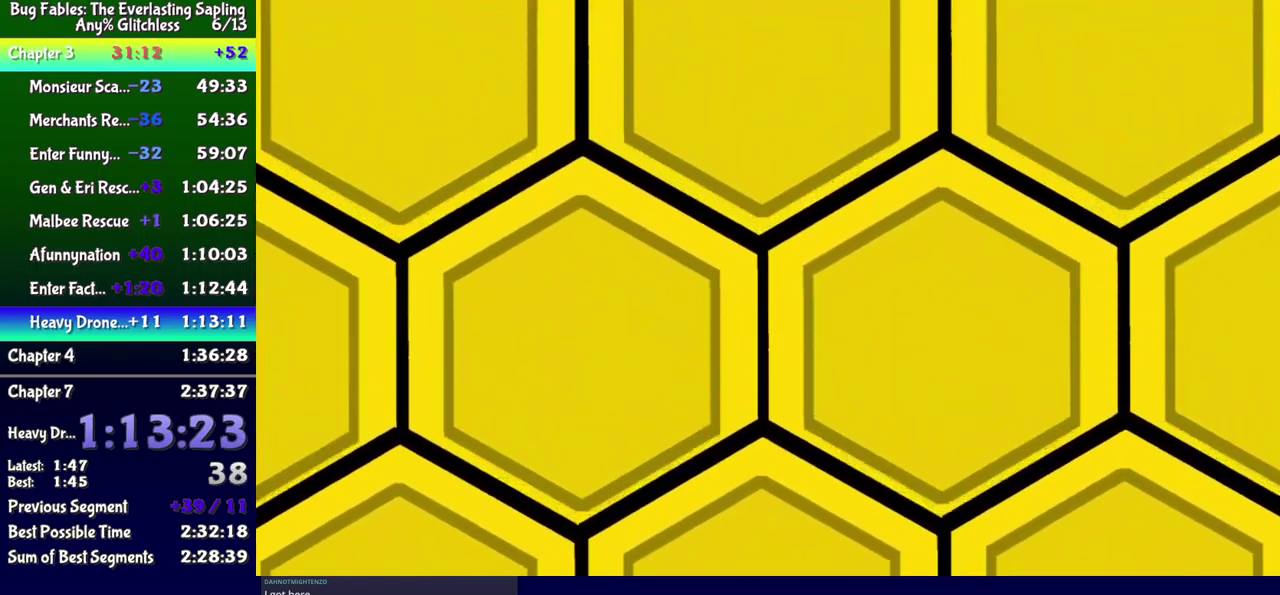
{"buttons": [], "events": []}
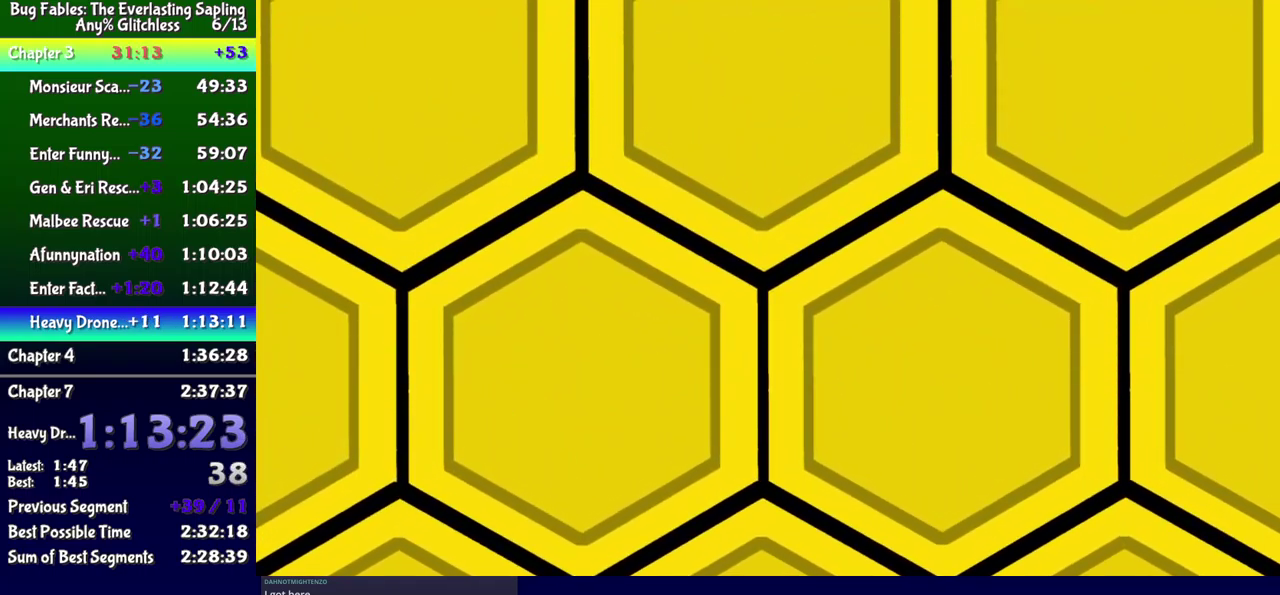
{"buttons": [], "events": []}
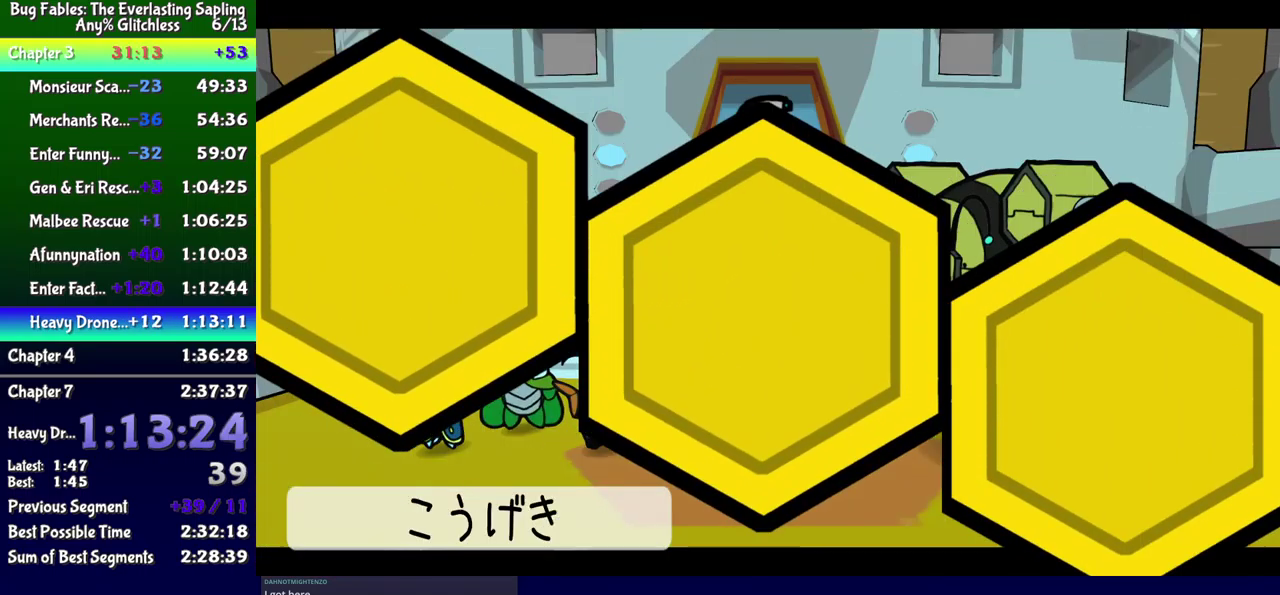
{"buttons": ["B"], "events": [[483, "B", "down"]]}
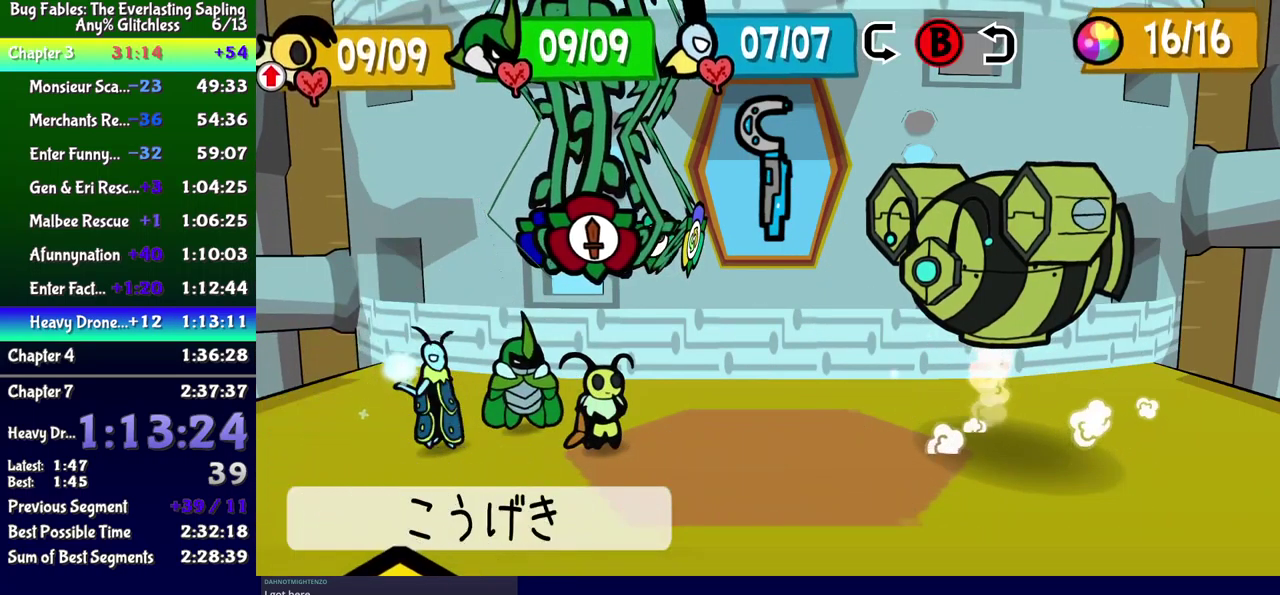
{"buttons": ["B"], "events": [[33, "B", "up"], [250, "DPAD_LEFT", "down"], [316, "DPAD_LEFT", "up"], [500, "B", "down"]]}
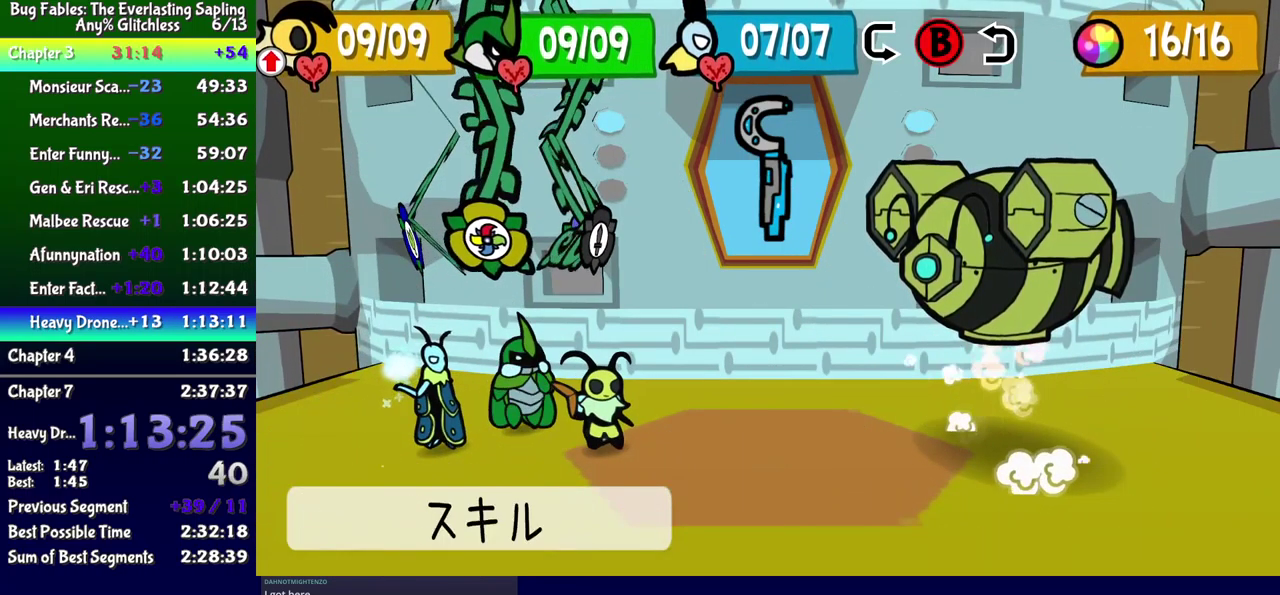
{"buttons": ["DPAD_UP"], "events": [[33, "B", "up"], [300, "A", "down"], [350, "A", "up"], [450, "DPAD_UP", "down"]]}
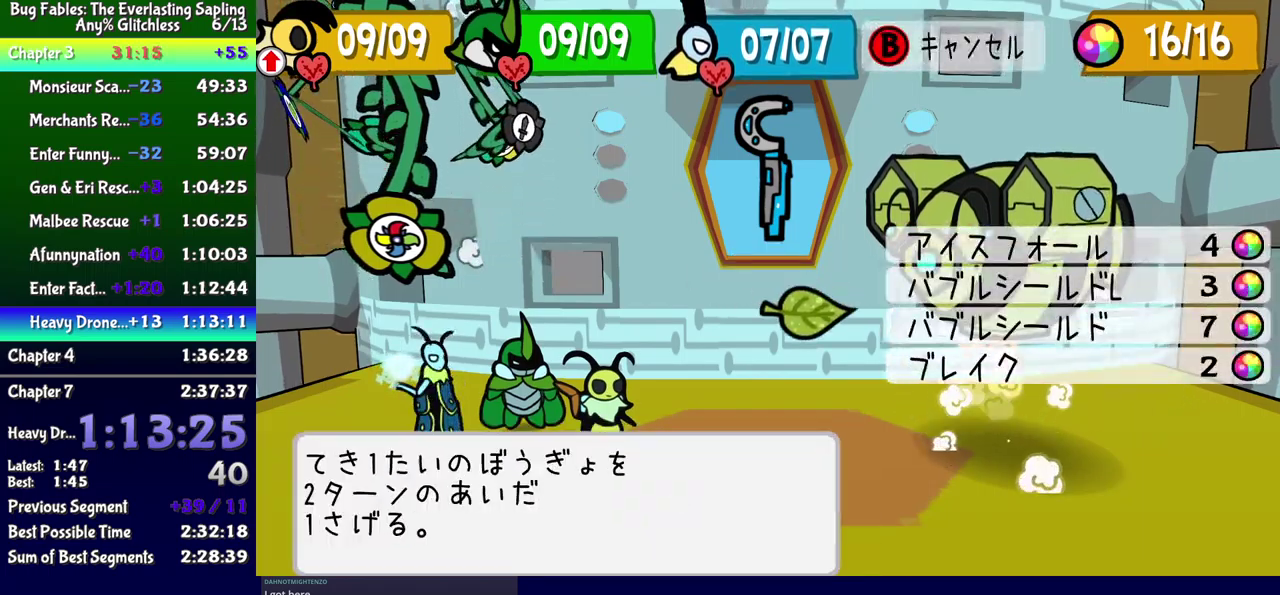
{"buttons": [], "events": [[50, "DPAD_UP", "up"], [217, "A", "down"], [267, "A", "up"]]}